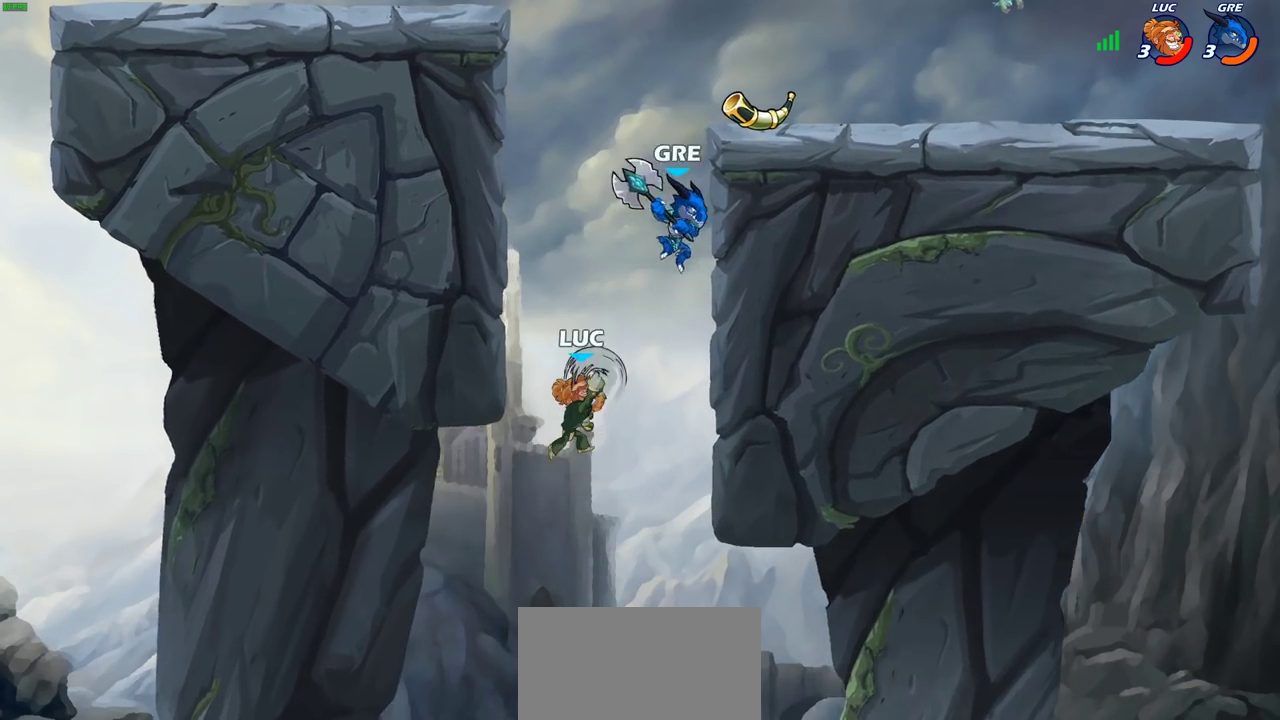
Gameplay with a controller (PlayStation layout); each line is a JSON object with the inputs held at the frame after it (dt_ms = milliseconds from this image to that frame). "events" lists button and stick changes between this image and that frame as [ms after this image, input, new state], when the widget could be followed in between. Not read: L3 R3.
{"dt_ms": 500, "buttons": [], "left_stick": "right", "right_stick": "center", "events": [[17, "left_stick", "up-right"], [83, "left_stick", "right"]]}
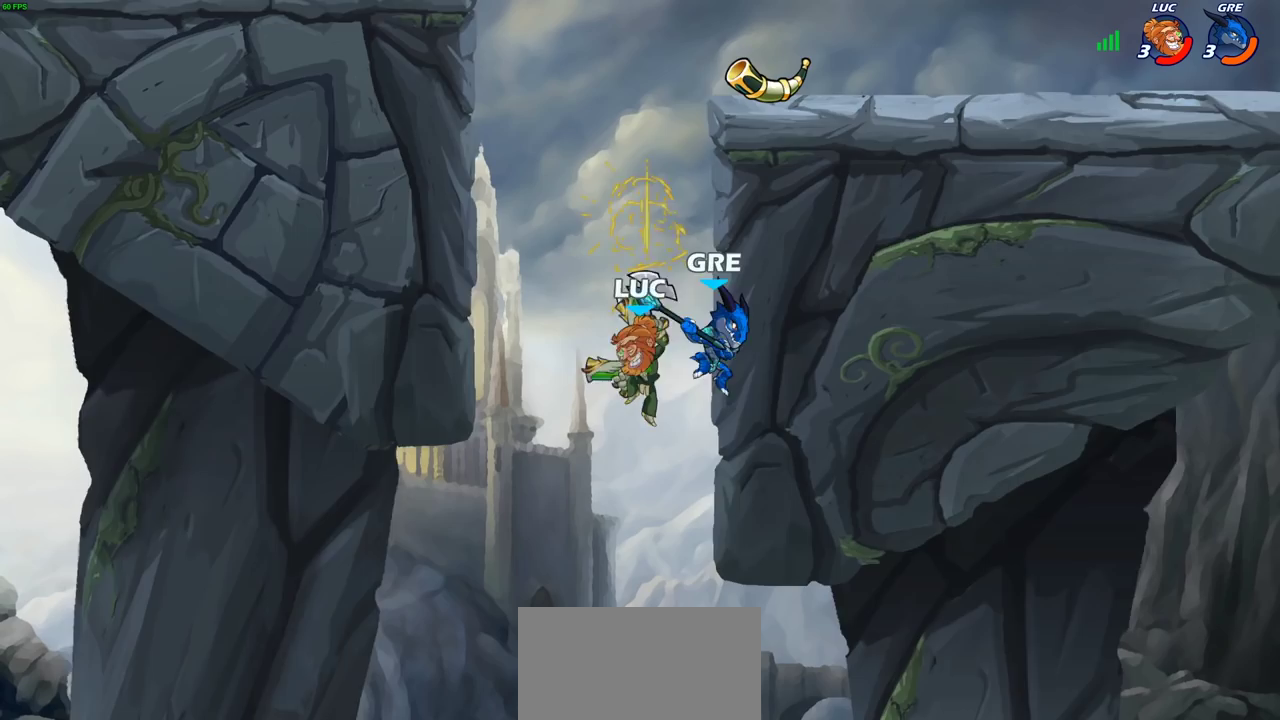
{"dt_ms": 400, "buttons": [], "left_stick": "center", "right_stick": "center", "events": [[200, "left_stick", "up-left"], [233, "CROSS", "down"], [267, "SQUARE", "down"], [300, "CROSS", "up"], [300, "left_stick", "center"], [317, "SQUARE", "up"]]}
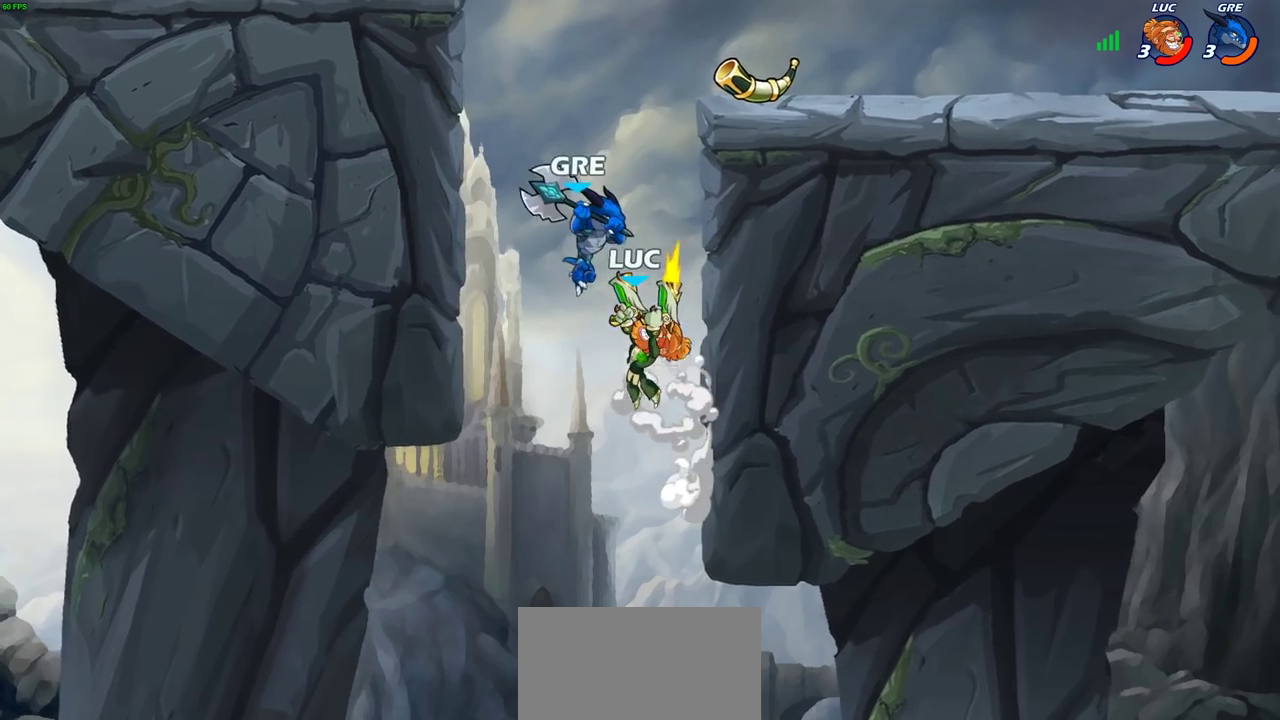
{"dt_ms": 600, "buttons": ["CROSS"], "left_stick": "up", "right_stick": "center", "events": [[317, "left_stick", "up-left"], [417, "left_stick", "down-right"], [500, "CROSS", "down"], [533, "left_stick", "up"]]}
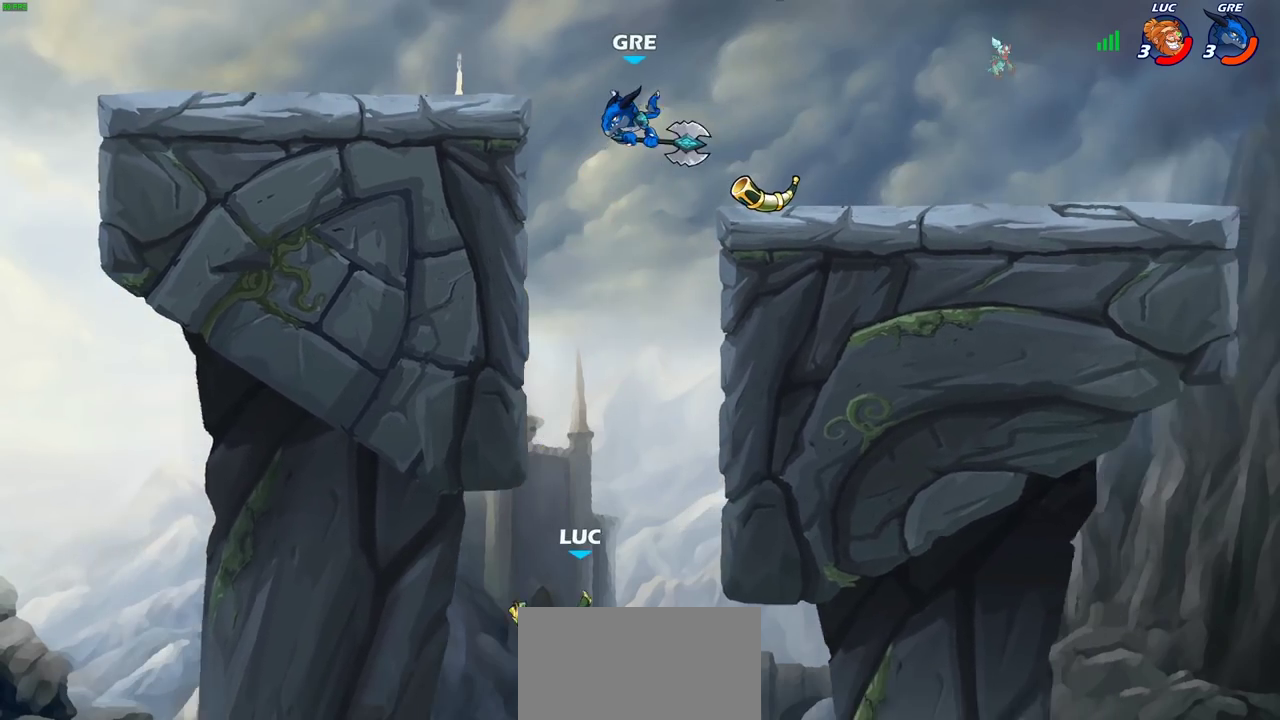
{"dt_ms": 500, "buttons": [], "left_stick": "up-right", "right_stick": "center", "events": [[100, "left_stick", "center"], [150, "CROSS", "up"], [233, "CROSS", "down"], [350, "left_stick", "up-right"], [450, "CROSS", "up"]]}
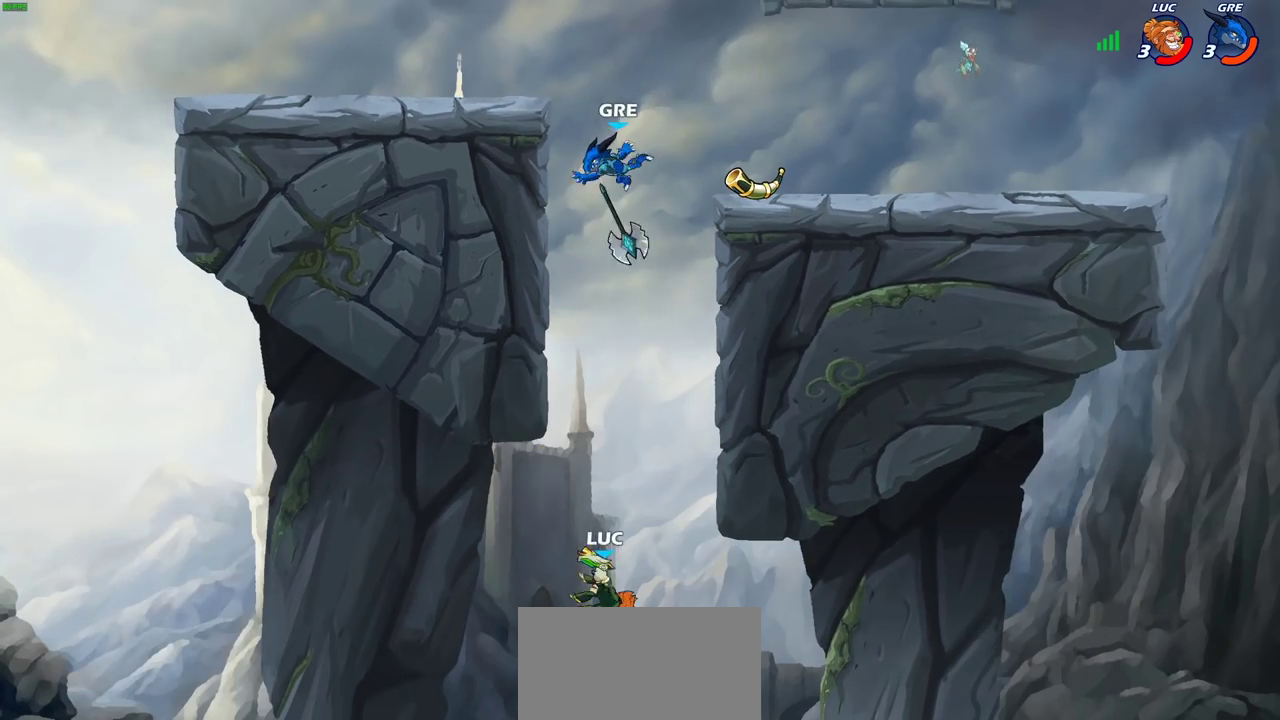
{"dt_ms": 500, "buttons": ["R2"], "left_stick": "up", "right_stick": "center"}
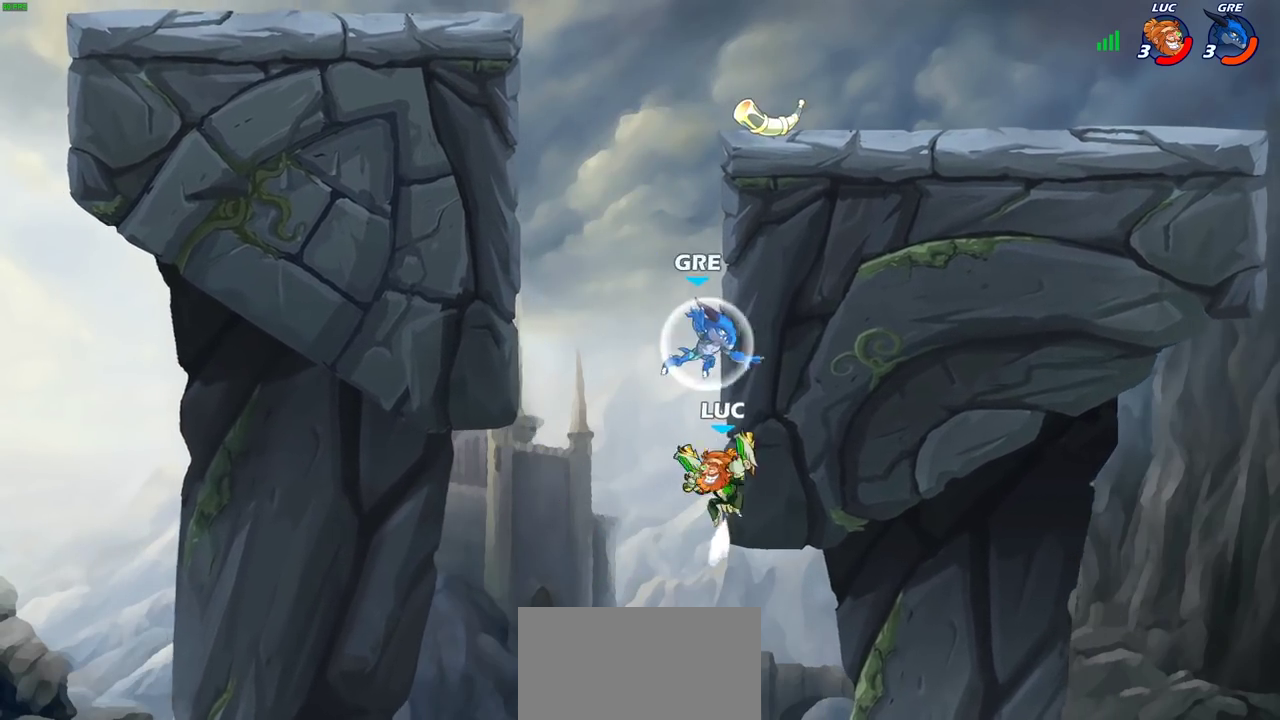
{"dt_ms": 500, "buttons": [], "left_stick": "center", "right_stick": "center"}
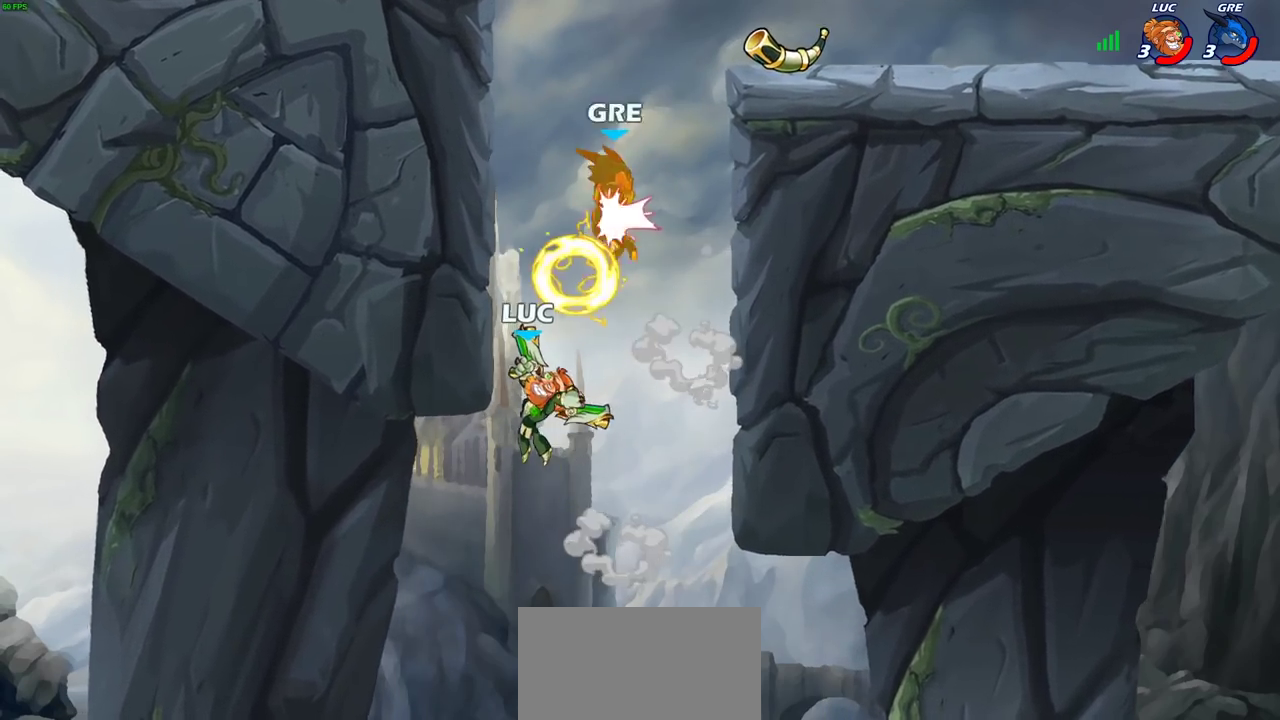
{"dt_ms": 300, "buttons": [], "left_stick": "center", "right_stick": "center", "events": []}
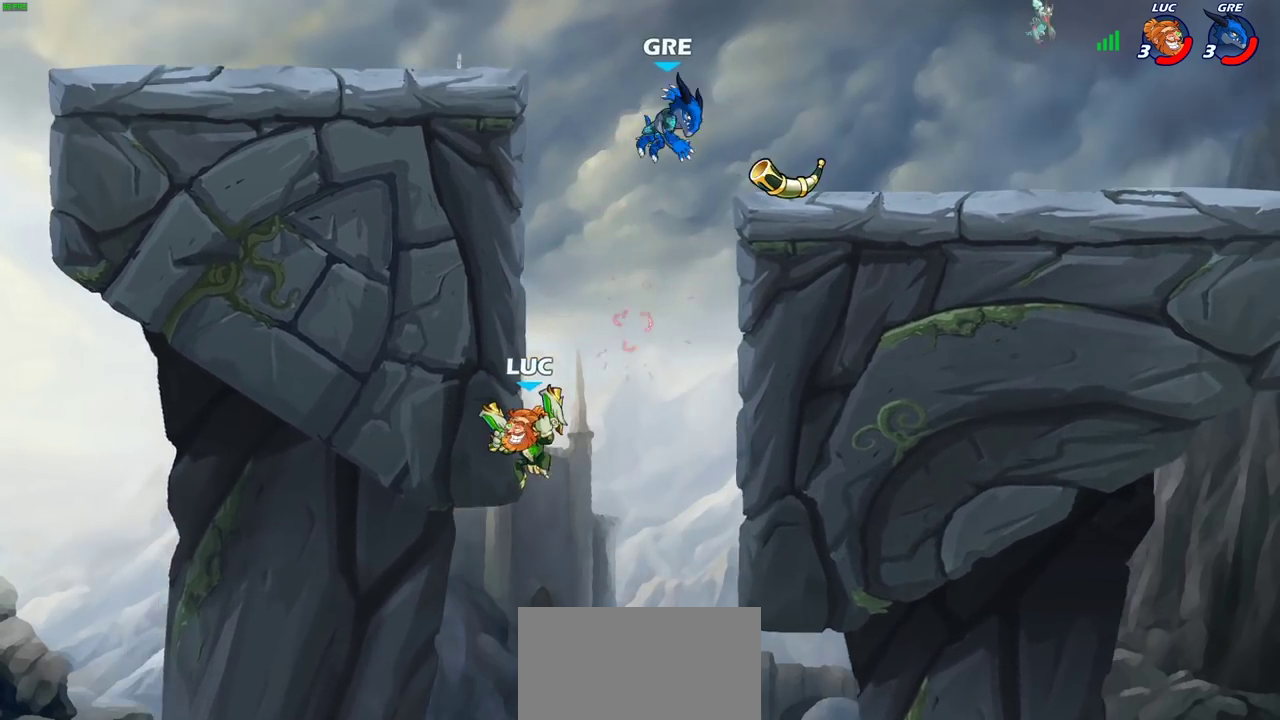
{"dt_ms": 700, "buttons": [], "left_stick": "center", "right_stick": "center", "events": [[17, "CROSS", "down"], [50, "left_stick", "up-left"], [150, "left_stick", "left"], [200, "CROSS", "up"], [317, "left_stick", "down-left"], [383, "CROSS", "down"], [417, "SQUARE", "down"], [433, "left_stick", "center"], [450, "CROSS", "up"], [467, "SQUARE", "up"]]}
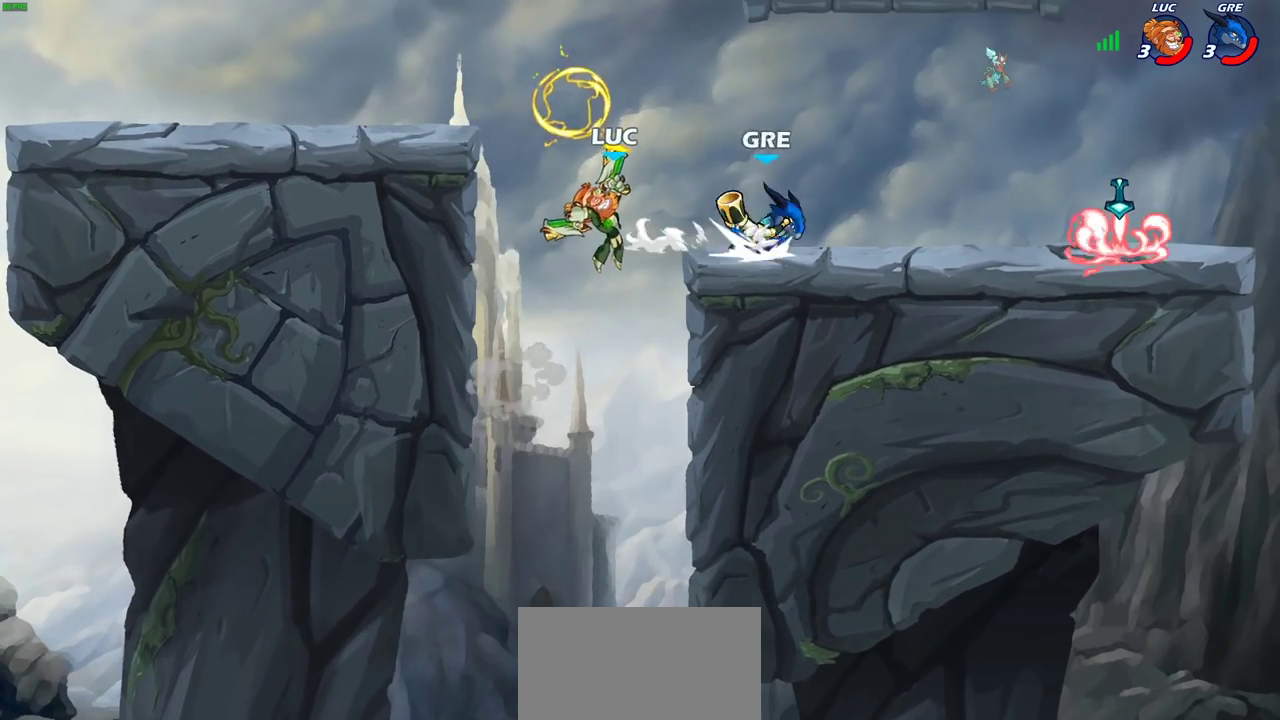
{"dt_ms": 300, "buttons": [], "left_stick": "right", "right_stick": "center", "events": [[267, "left_stick", "right"]]}
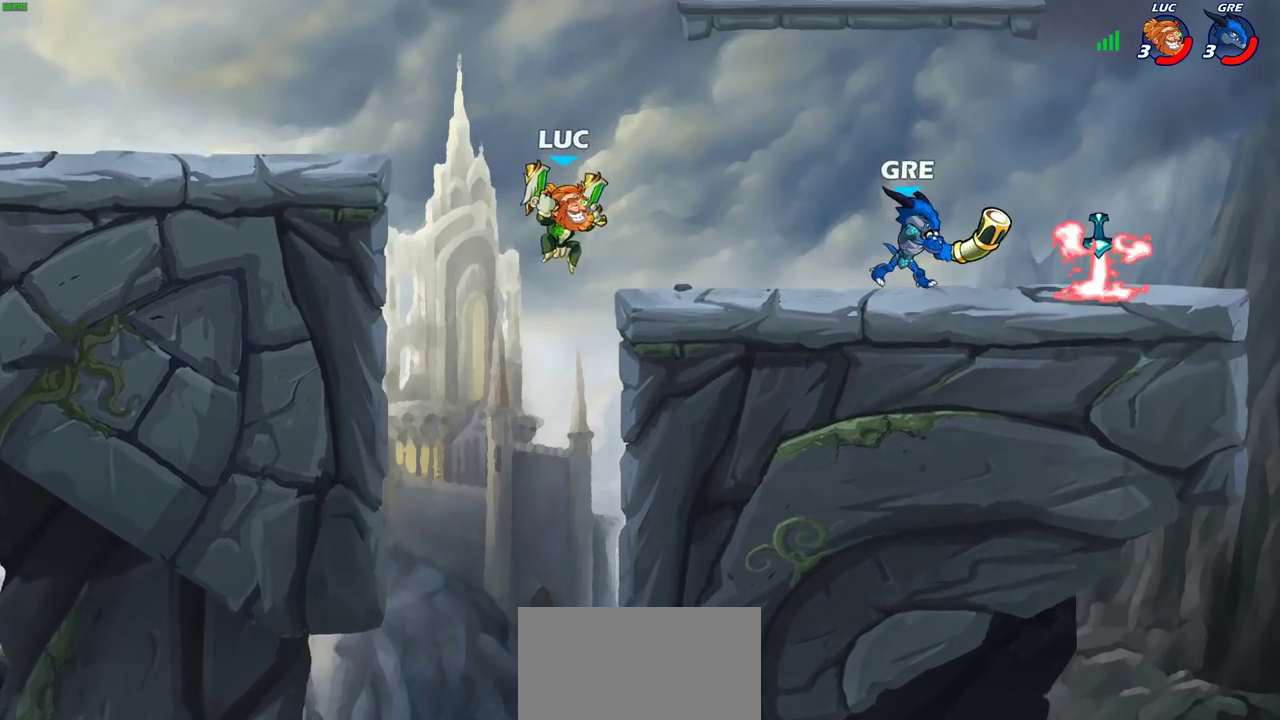
{"dt_ms": 700, "buttons": [], "left_stick": "up-right", "right_stick": "center", "events": [[133, "CROSS", "down"], [283, "CROSS", "up"], [350, "left_stick", "up-right"], [500, "left_stick", "up-left"], [567, "left_stick", "left"], [650, "left_stick", "up-right"]]}
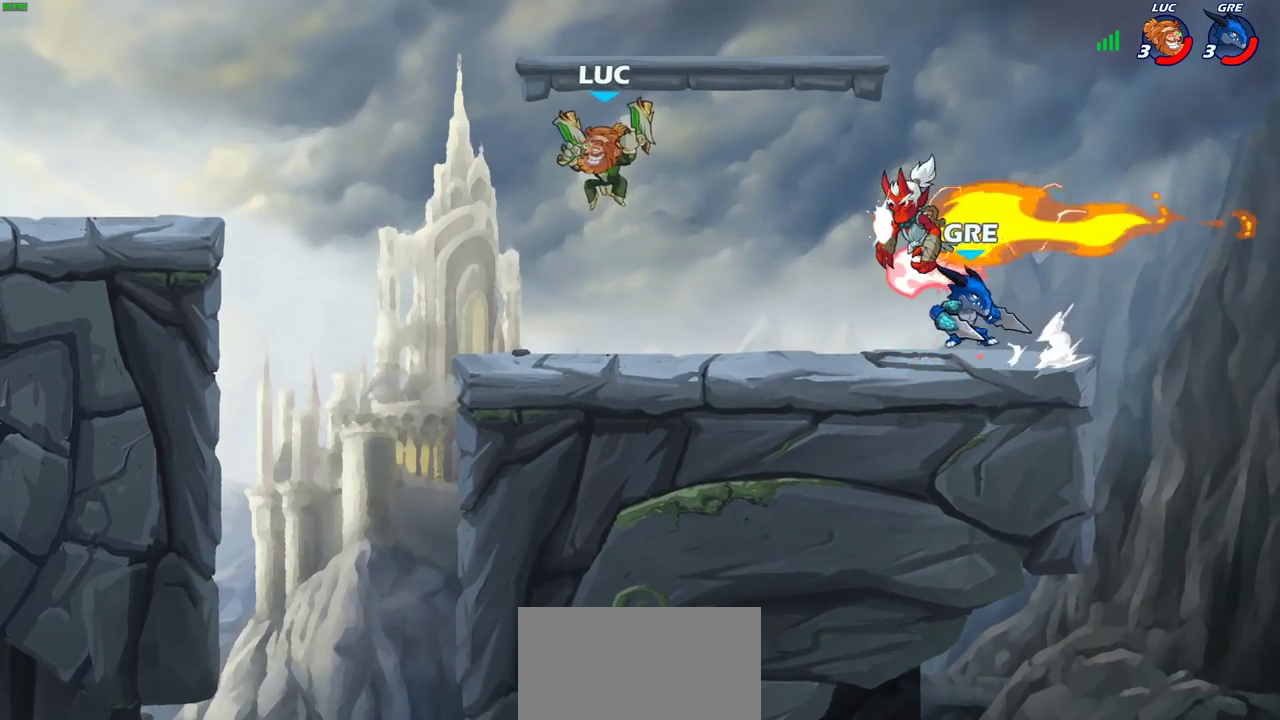
{"dt_ms": 700, "buttons": ["CROSS"], "left_stick": "up-left", "right_stick": "center", "events": [[67, "R2", "down"], [83, "left_stick", "down-left"], [317, "R2", "up"], [400, "left_stick", "down"], [500, "left_stick", "left"], [567, "left_stick", "up-left"], [683, "CROSS", "down"]]}
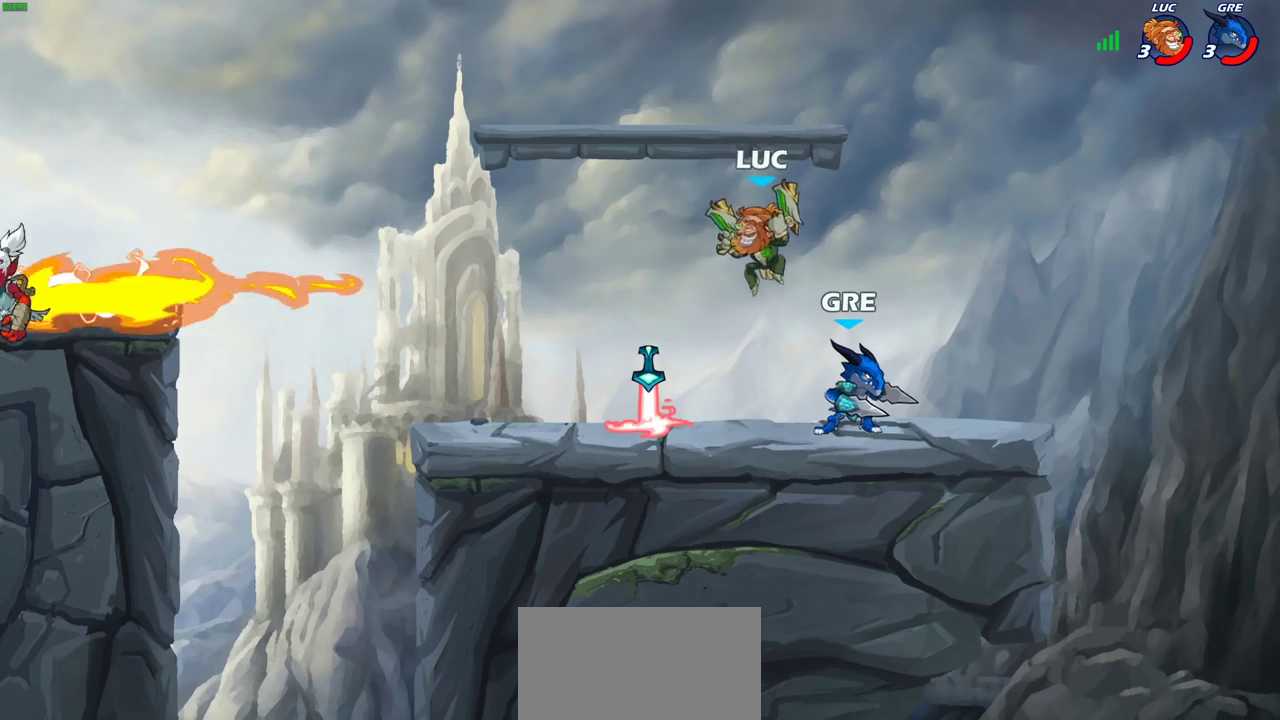
{"dt_ms": 300, "buttons": [], "left_stick": "up-left", "right_stick": "center", "events": [[150, "CROSS", "up"]]}
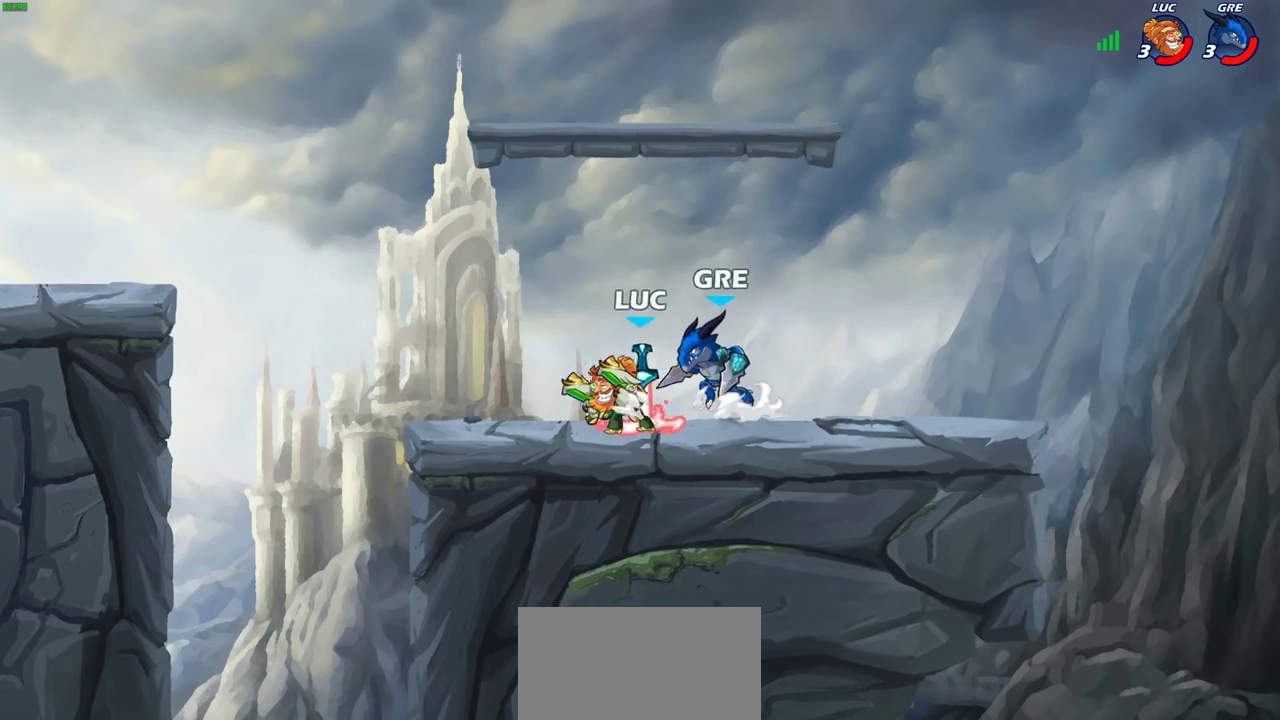
{"dt_ms": 700, "buttons": [], "left_stick": "center", "right_stick": "center", "events": [[183, "CROSS", "down"], [250, "left_stick", "up-right"], [333, "CROSS", "up"], [417, "left_stick", "right"], [567, "left_stick", "down"], [583, "SQUARE", "down"], [667, "SQUARE", "up"], [667, "left_stick", "center"]]}
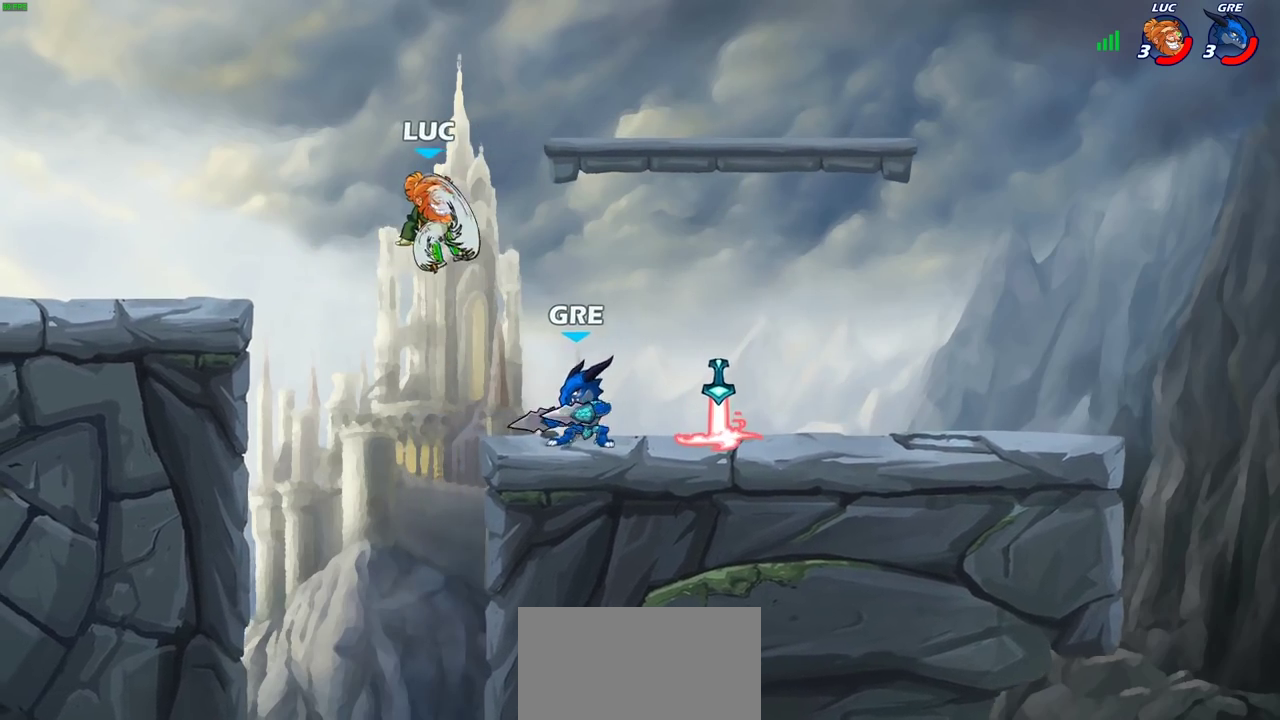
{"dt_ms": 300, "buttons": [], "left_stick": "left", "right_stick": "center", "events": [[283, "left_stick", "left"]]}